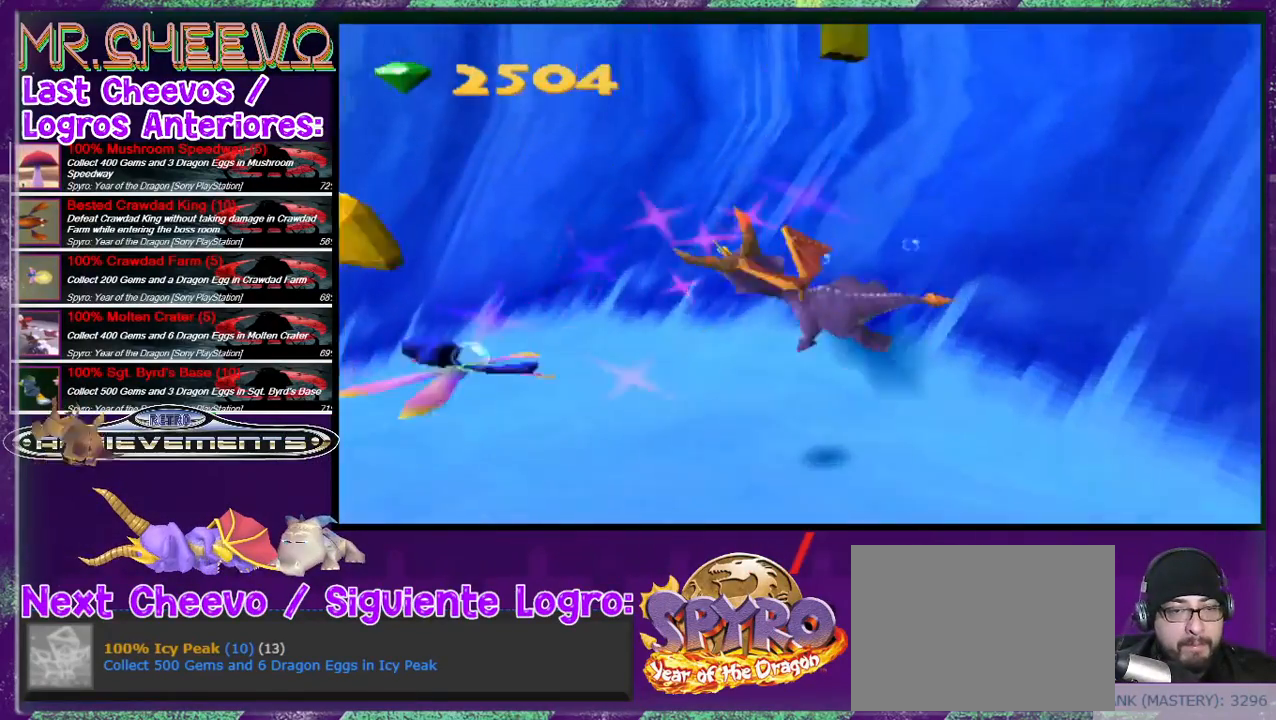
Gameplay with a controller (PlayStation layout); each line is a JSON object with the inputs held at the frame after it. "events" lists button and stick changes between this image and that frame as [ms after this image, input, new state], when the widget could be followed in between. Not read: L3 R3 left_stick right_stick.
{"buttons": ["SQUARE", "DPAD_LEFT"], "events": [[500, "SQUARE", "down"]]}
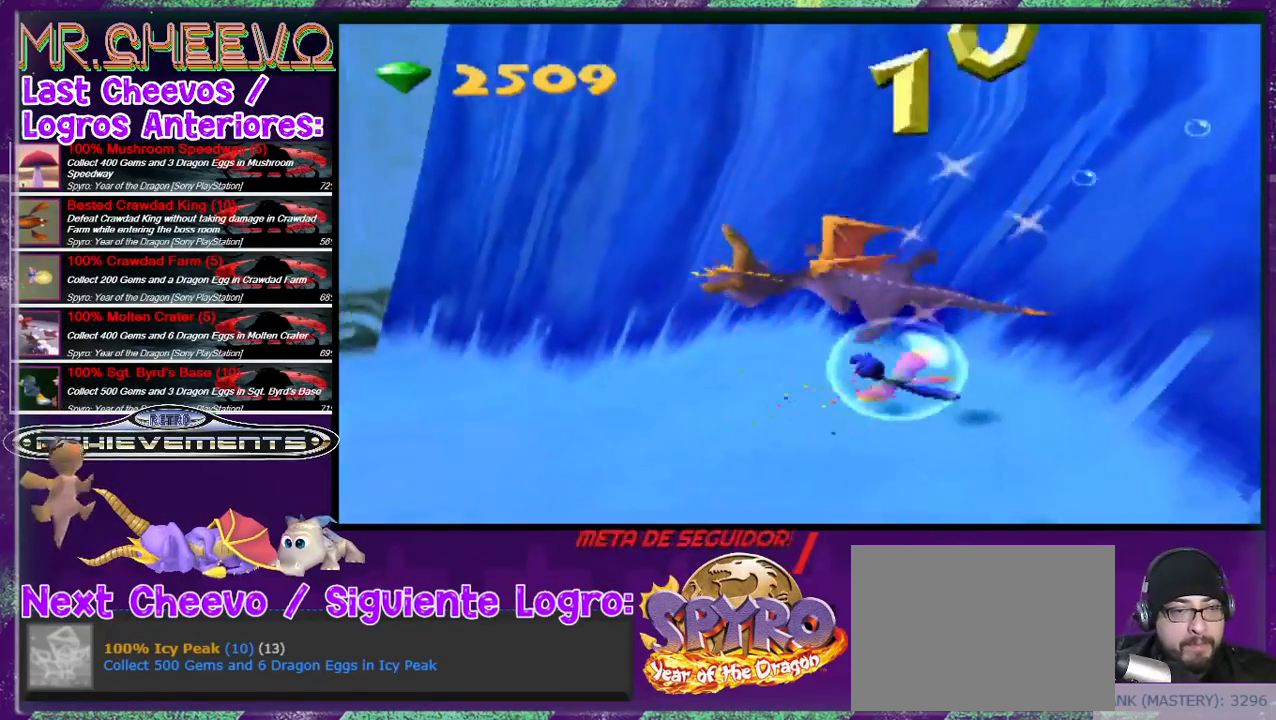
{"buttons": [], "events": [[267, "SQUARE", "up"], [333, "DPAD_LEFT", "up"]]}
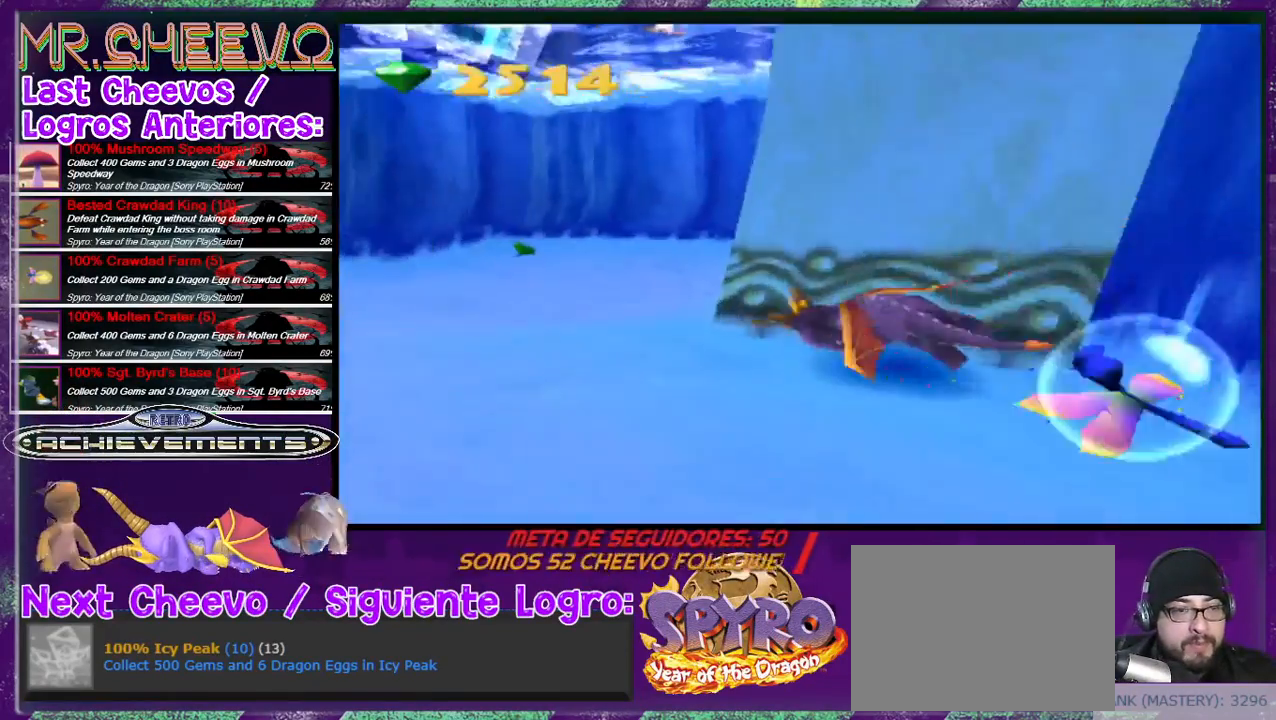
{"buttons": ["DPAD_RIGHT"], "events": [[33, "DPAD_LEFT", "down"], [333, "DPAD_LEFT", "up"], [467, "DPAD_RIGHT", "down"]]}
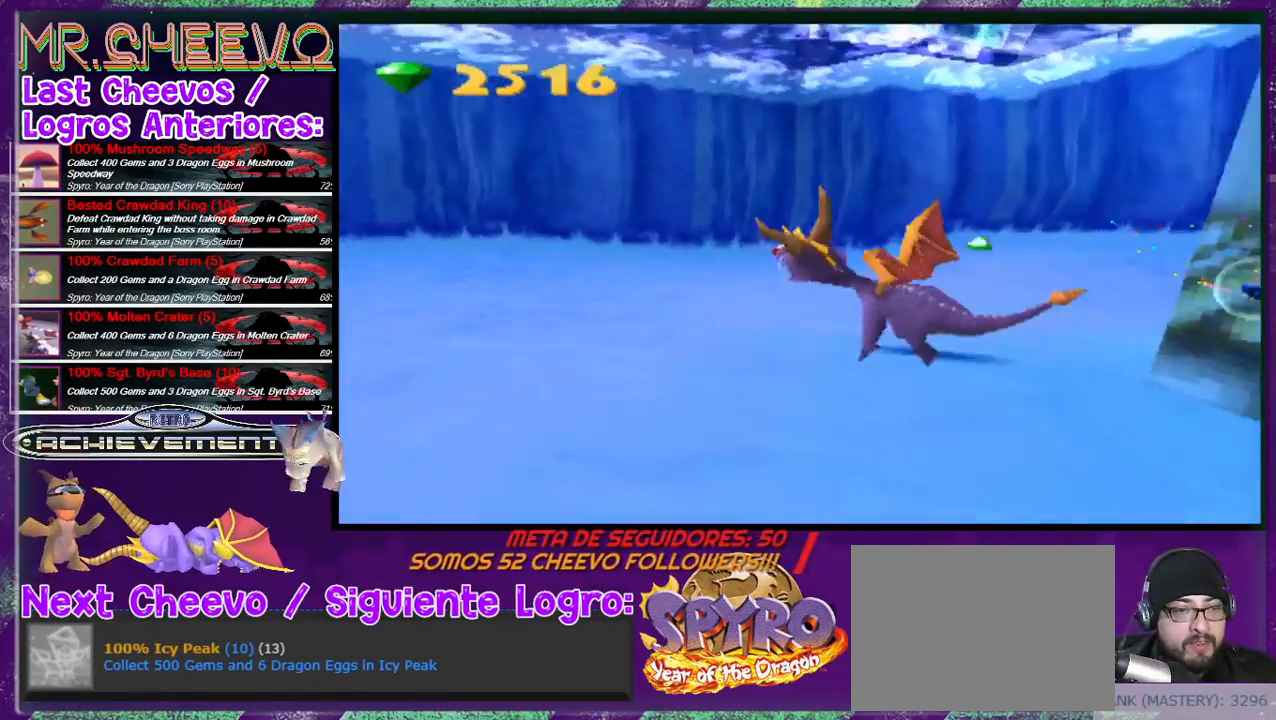
{"buttons": ["SQUARE", "DPAD_RIGHT"], "events": [[467, "SQUARE", "down"]]}
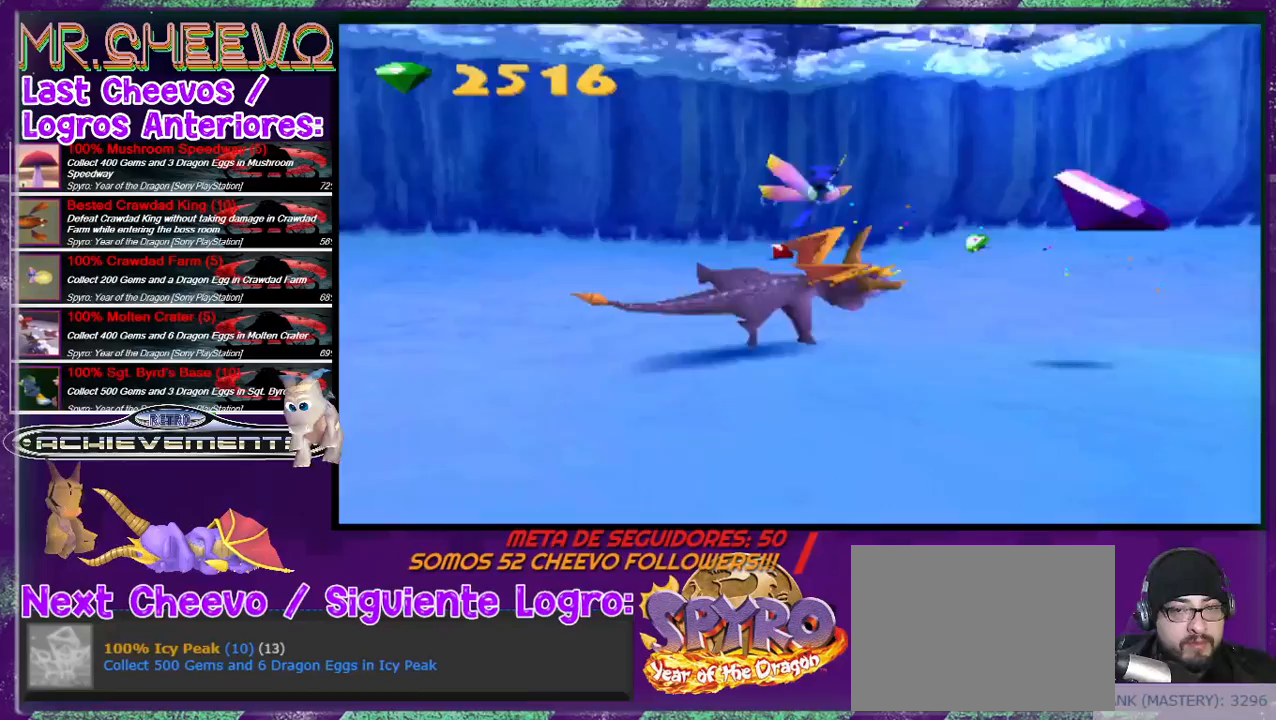
{"buttons": ["SQUARE", "DPAD_LEFT"], "events": [[233, "SQUARE", "up"], [300, "DPAD_RIGHT", "up"], [467, "DPAD_LEFT", "down"], [500, "SQUARE", "down"]]}
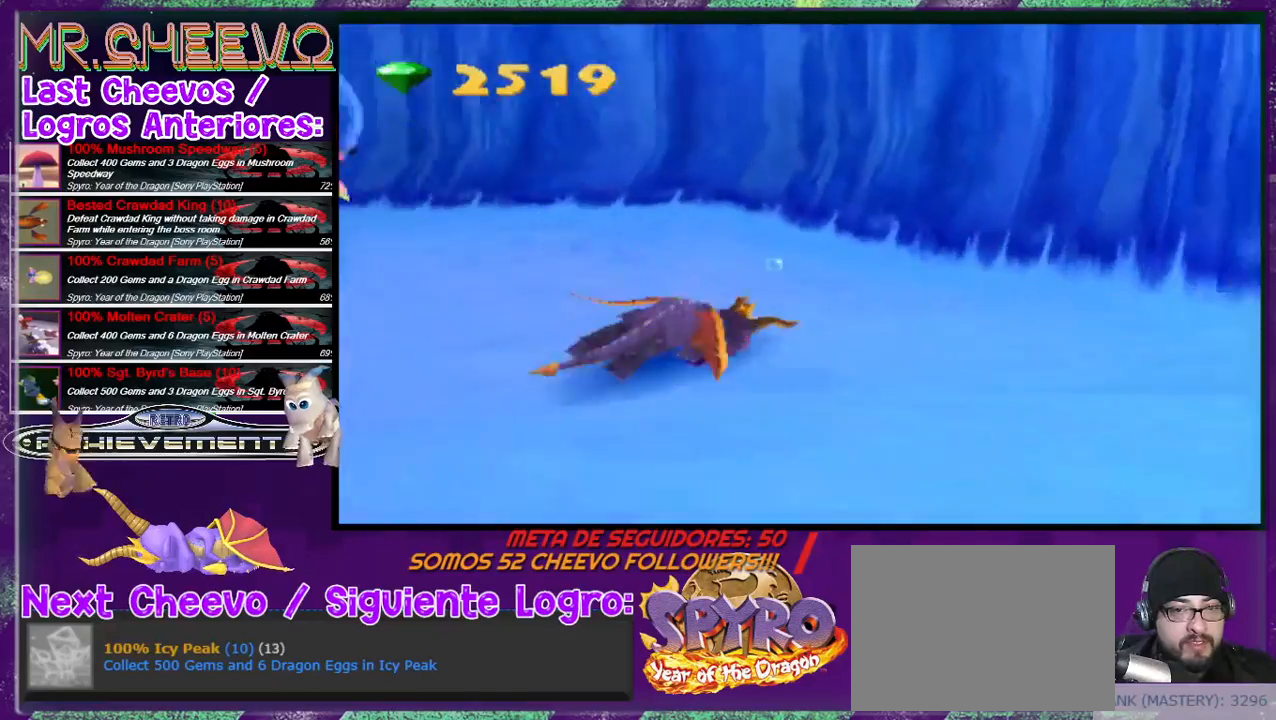
{"buttons": ["DPAD_LEFT"], "events": [[200, "SQUARE", "up"]]}
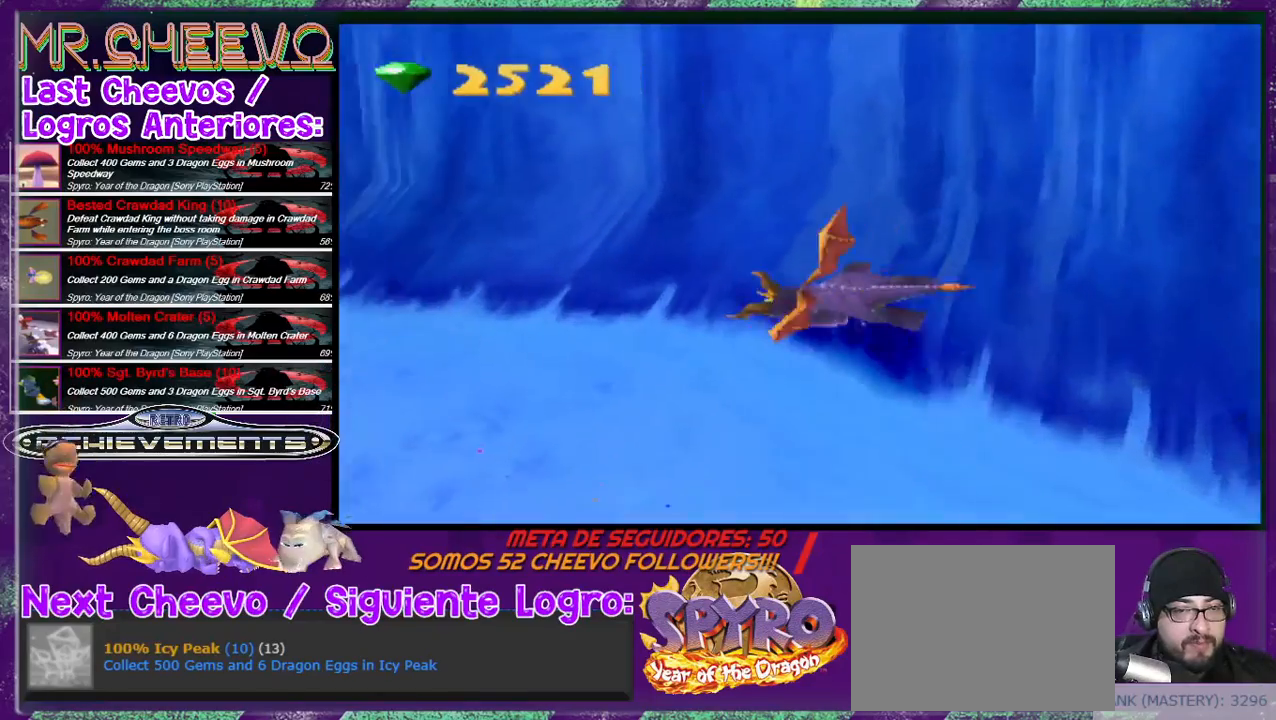
{"buttons": ["SQUARE", "DPAD_LEFT"], "events": [[467, "SQUARE", "down"]]}
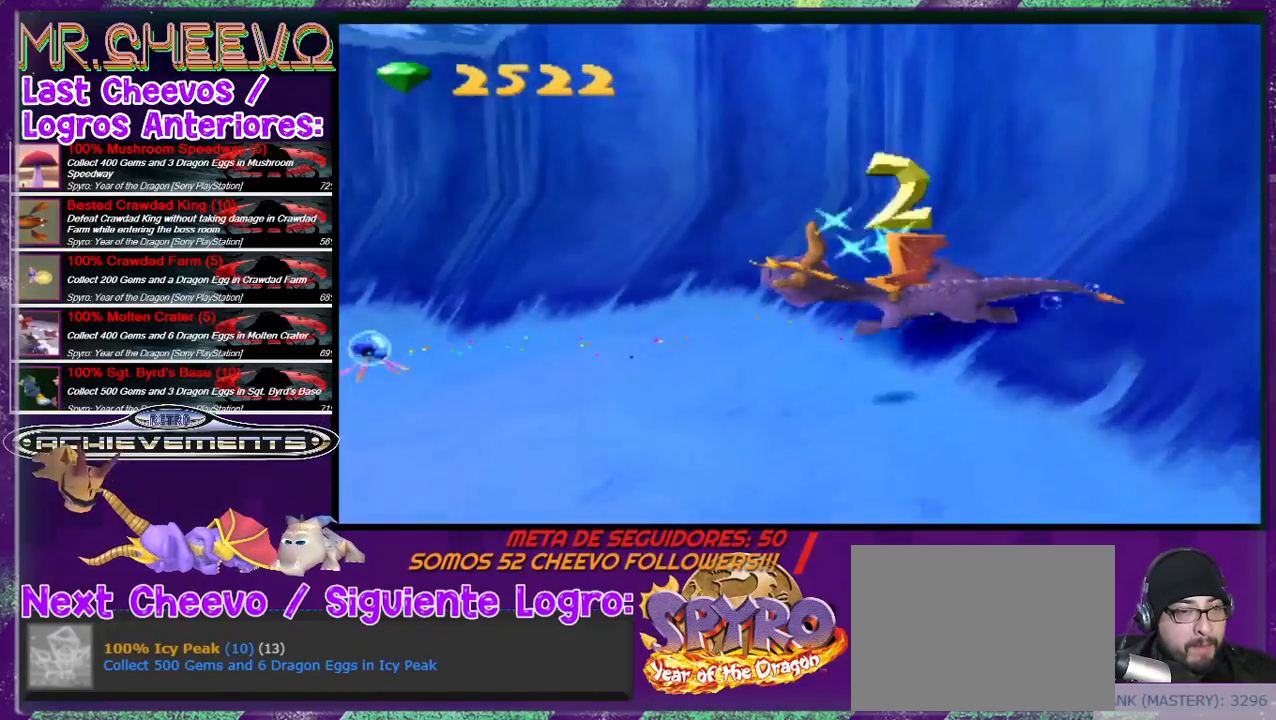
{"buttons": ["DPAD_LEFT"], "events": [[133, "DPAD_LEFT", "up"], [167, "SQUARE", "up"], [400, "DPAD_LEFT", "down"]]}
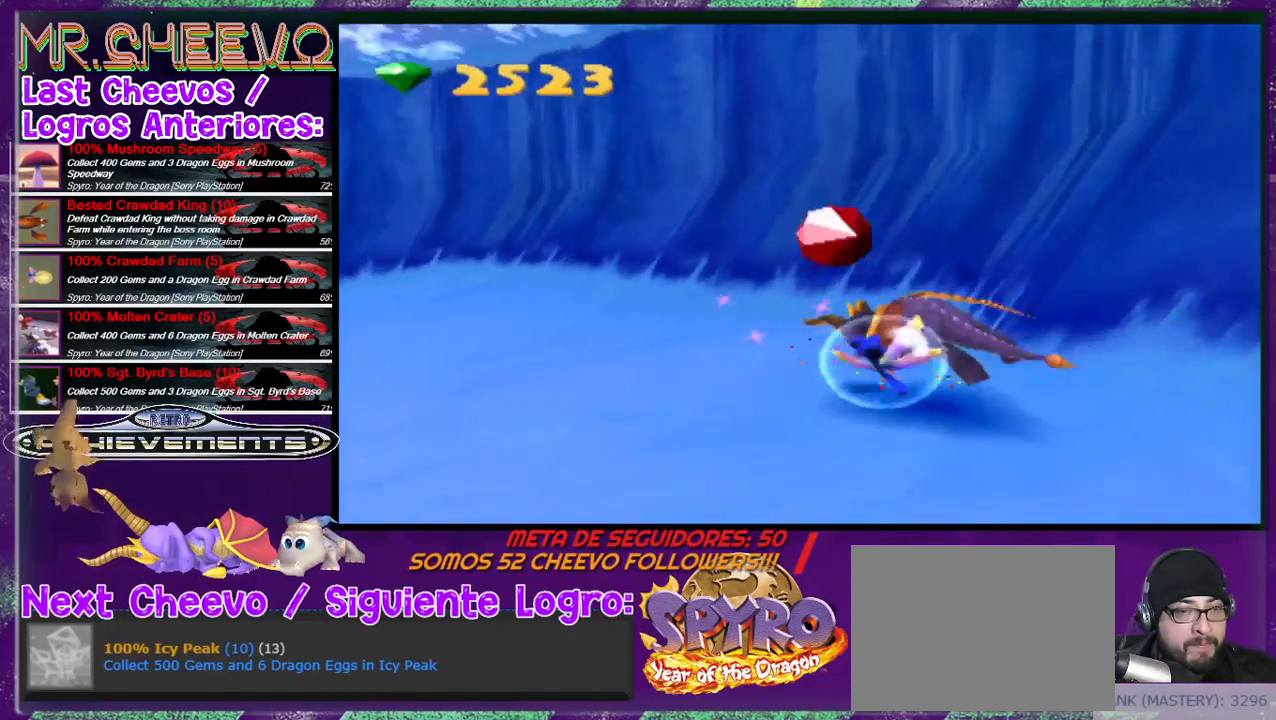
{"buttons": ["DPAD_LEFT"], "events": [[200, "SQUARE", "down"], [433, "SQUARE", "up"]]}
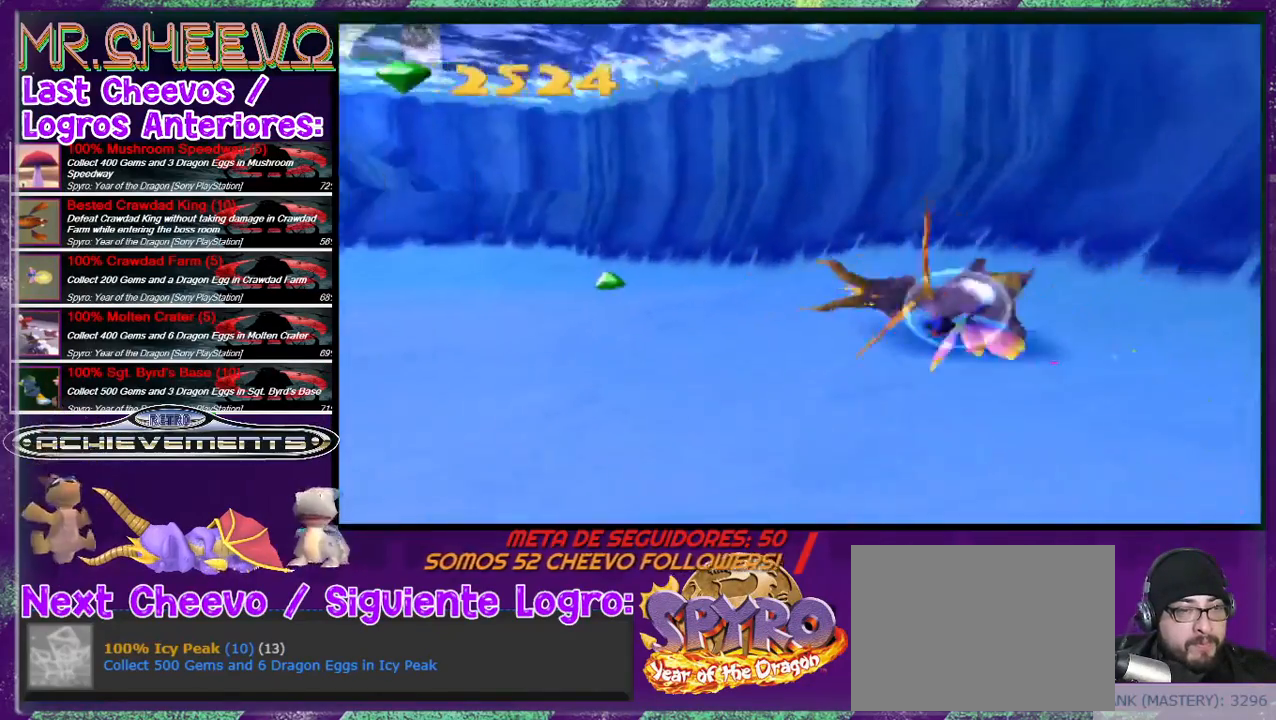
{"buttons": ["SQUARE", "DPAD_RIGHT"], "events": [[233, "DPAD_LEFT", "up"], [300, "DPAD_RIGHT", "down"], [433, "SQUARE", "down"]]}
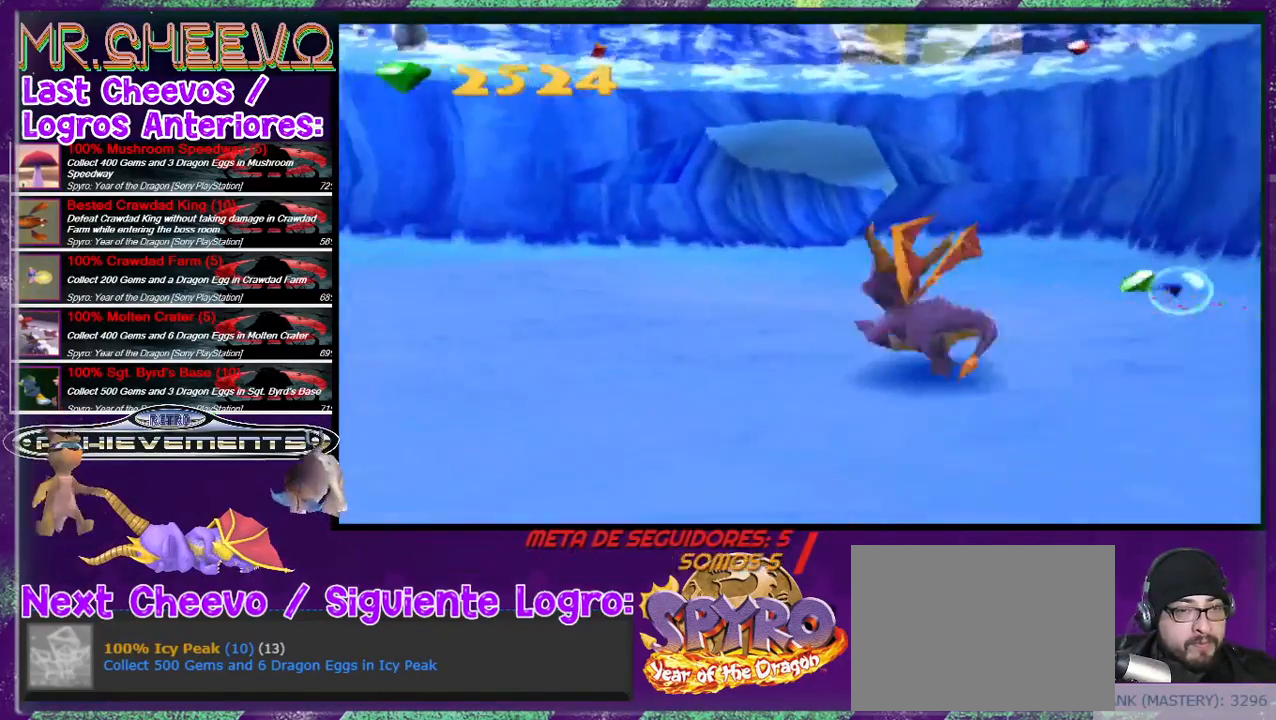
{"buttons": ["SQUARE", "DPAD_LEFT"], "events": [[133, "SQUARE", "up"], [300, "DPAD_RIGHT", "up"], [333, "DPAD_LEFT", "down"], [467, "SQUARE", "down"]]}
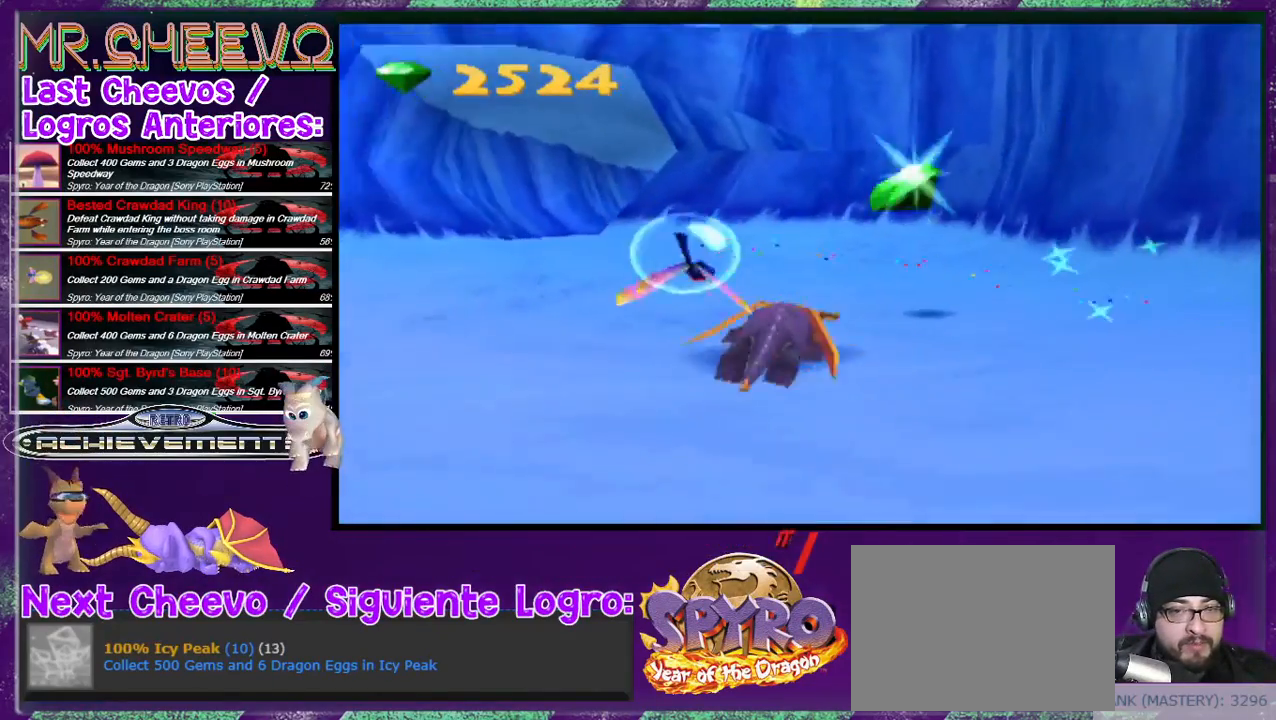
{"buttons": ["DPAD_LEFT"], "events": [[100, "SQUARE", "up"]]}
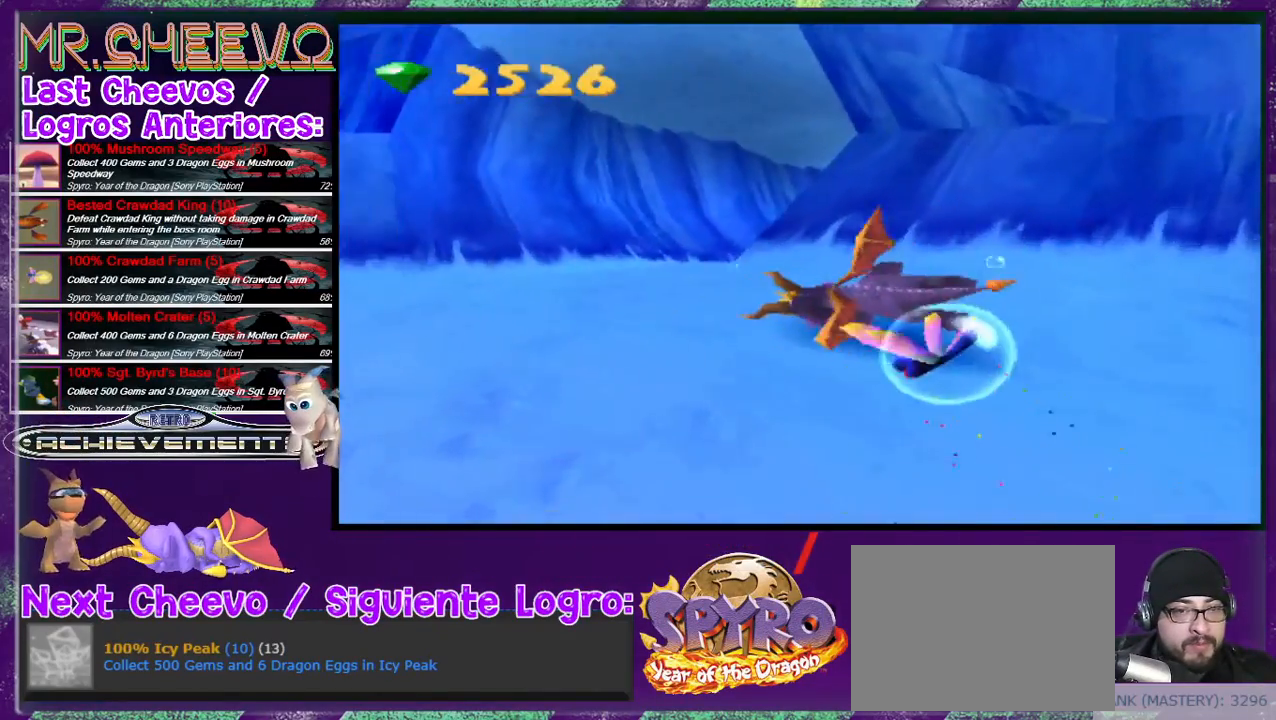
{"buttons": ["SQUARE", "DPAD_LEFT"], "events": [[500, "SQUARE", "down"]]}
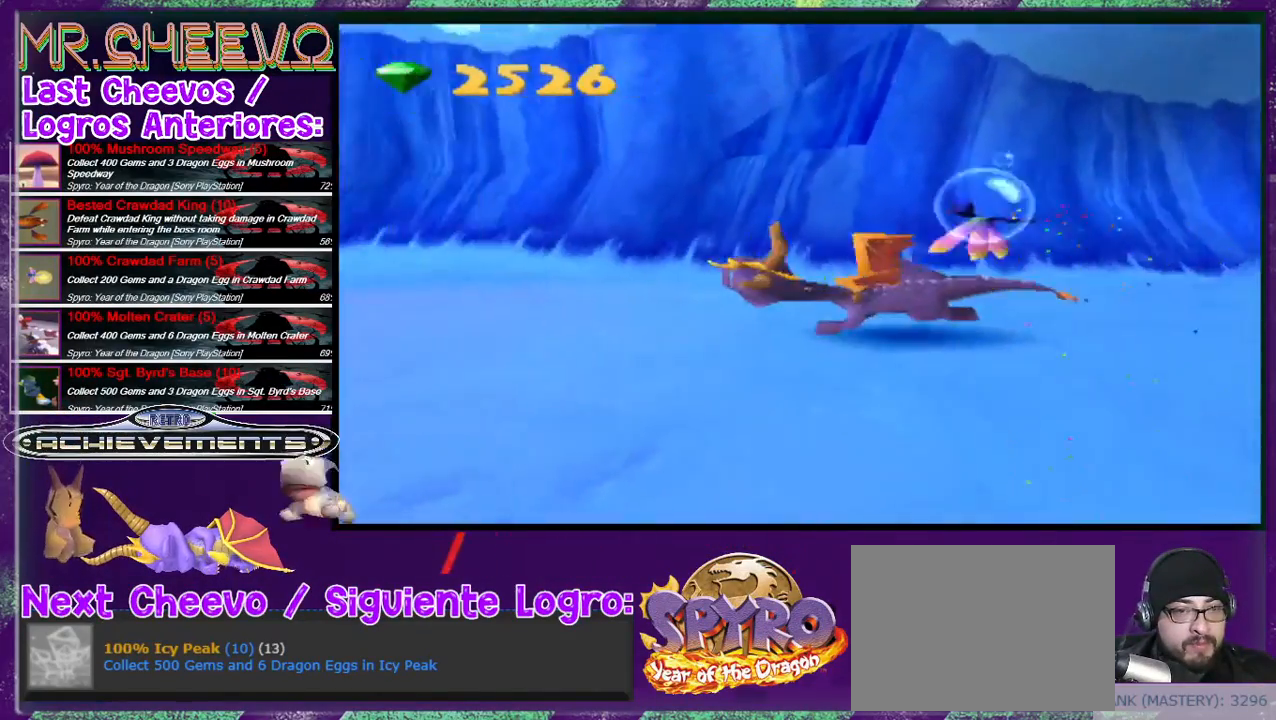
{"buttons": ["SQUARE", "DPAD_LEFT"], "events": []}
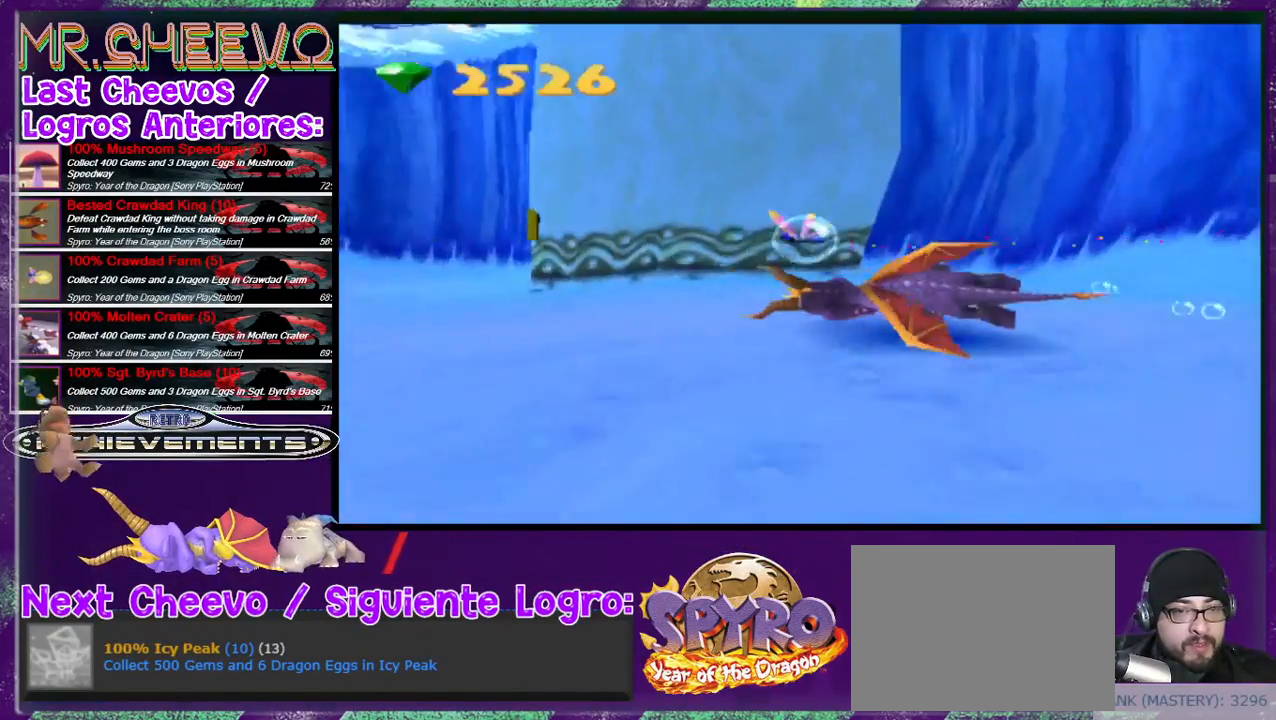
{"buttons": ["DPAD_LEFT"], "events": [[233, "SQUARE", "up"]]}
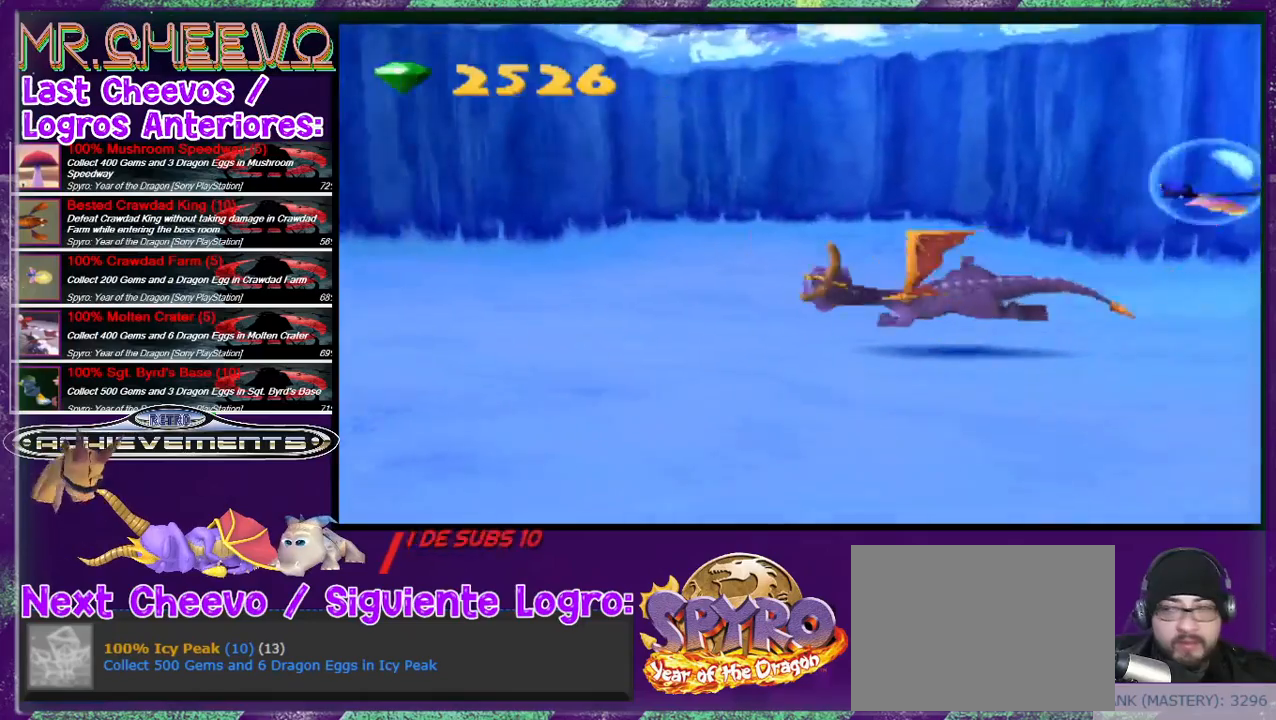
{"buttons": ["SQUARE", "DPAD_LEFT"], "events": [[400, "SQUARE", "down"]]}
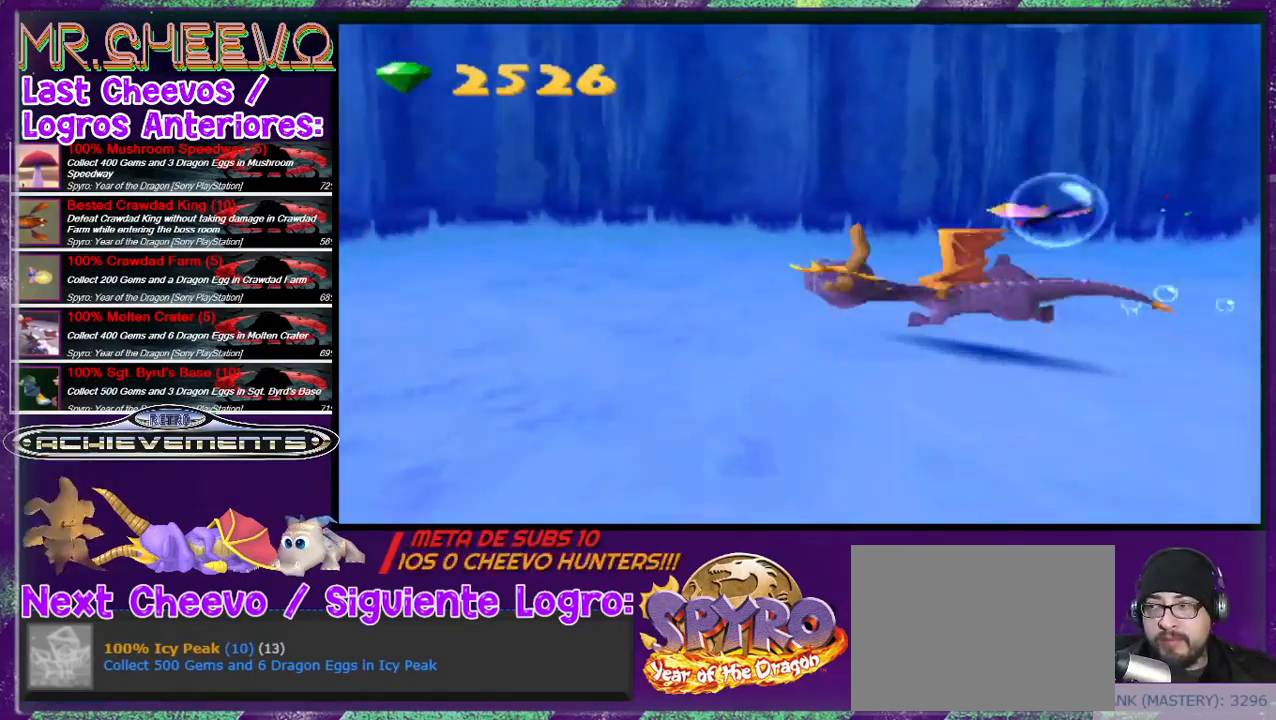
{"buttons": ["SQUARE", "DPAD_LEFT"], "events": [[200, "SQUARE", "up"], [267, "DPAD_LEFT", "up"], [500, "DPAD_LEFT", "down"], [500, "SQUARE", "down"]]}
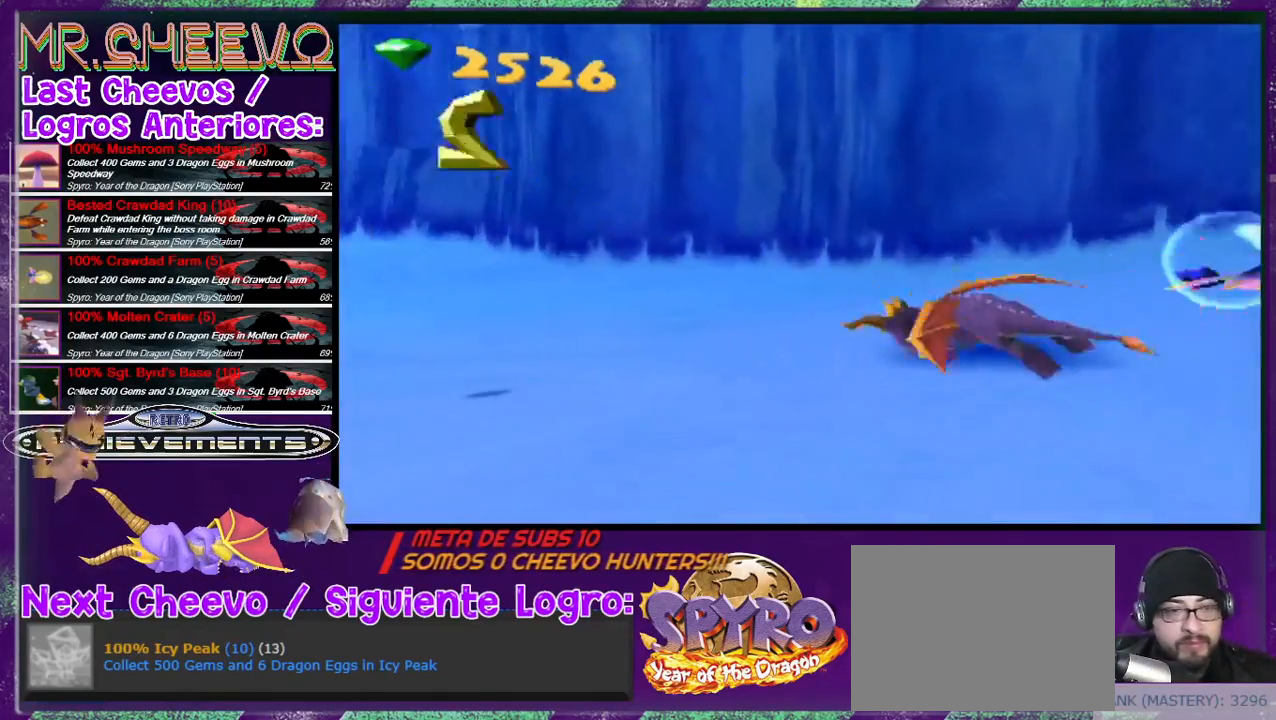
{"buttons": ["DPAD_LEFT"], "events": [[167, "SQUARE", "up"], [400, "SQUARE", "down"], [500, "SQUARE", "up"]]}
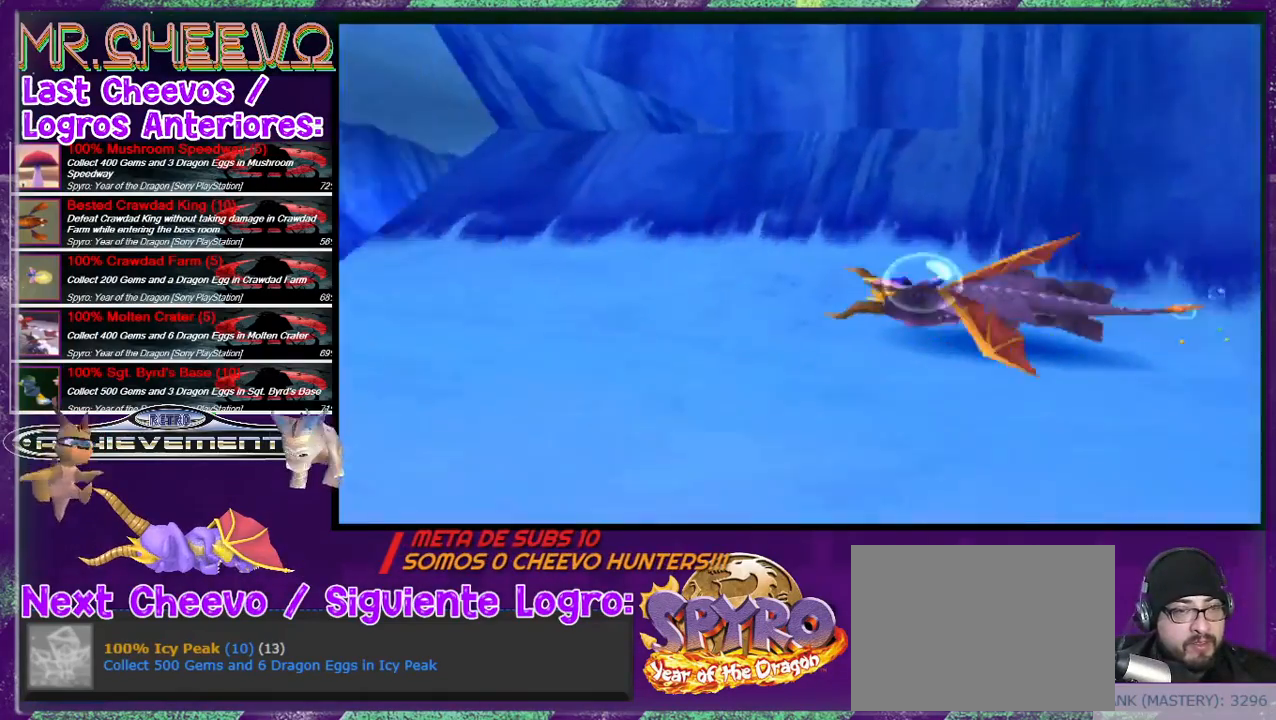
{"buttons": [], "events": [[67, "SQUARE", "down"], [167, "SQUARE", "up"], [467, "DPAD_LEFT", "up"]]}
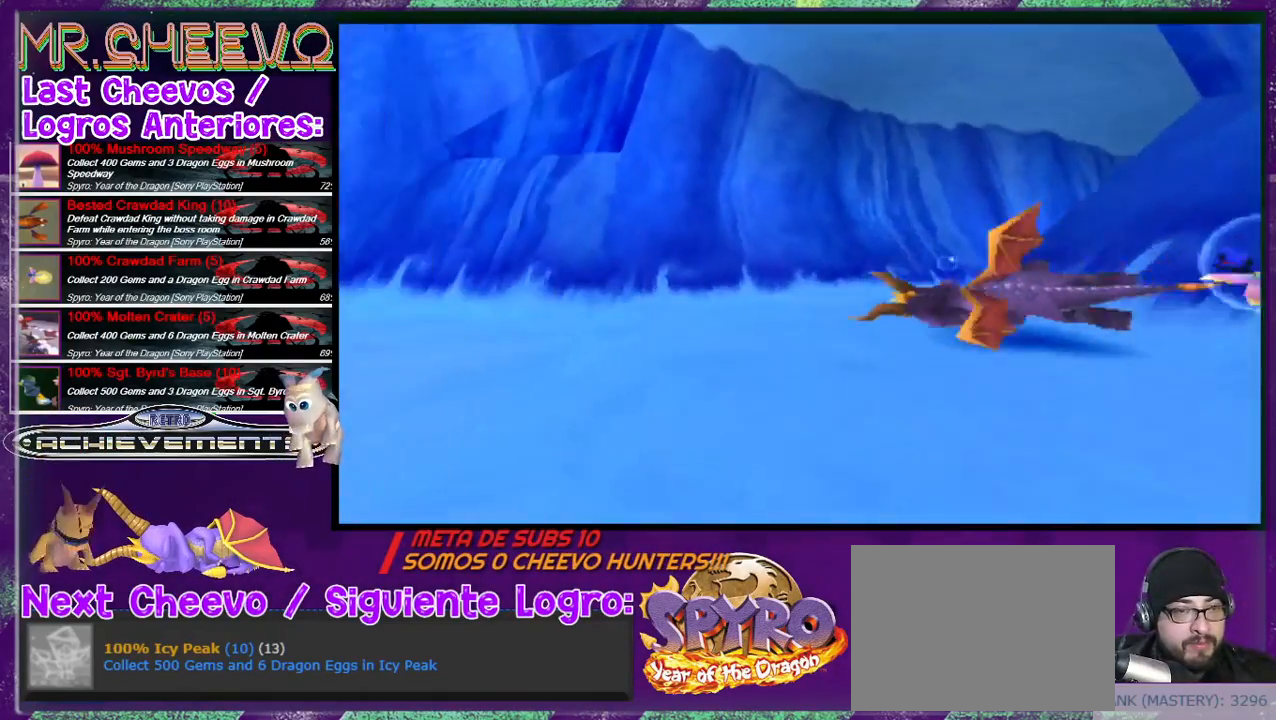
{"buttons": ["DPAD_RIGHT"], "events": [[67, "DPAD_RIGHT", "down"], [333, "SQUARE", "down"], [500, "SQUARE", "up"]]}
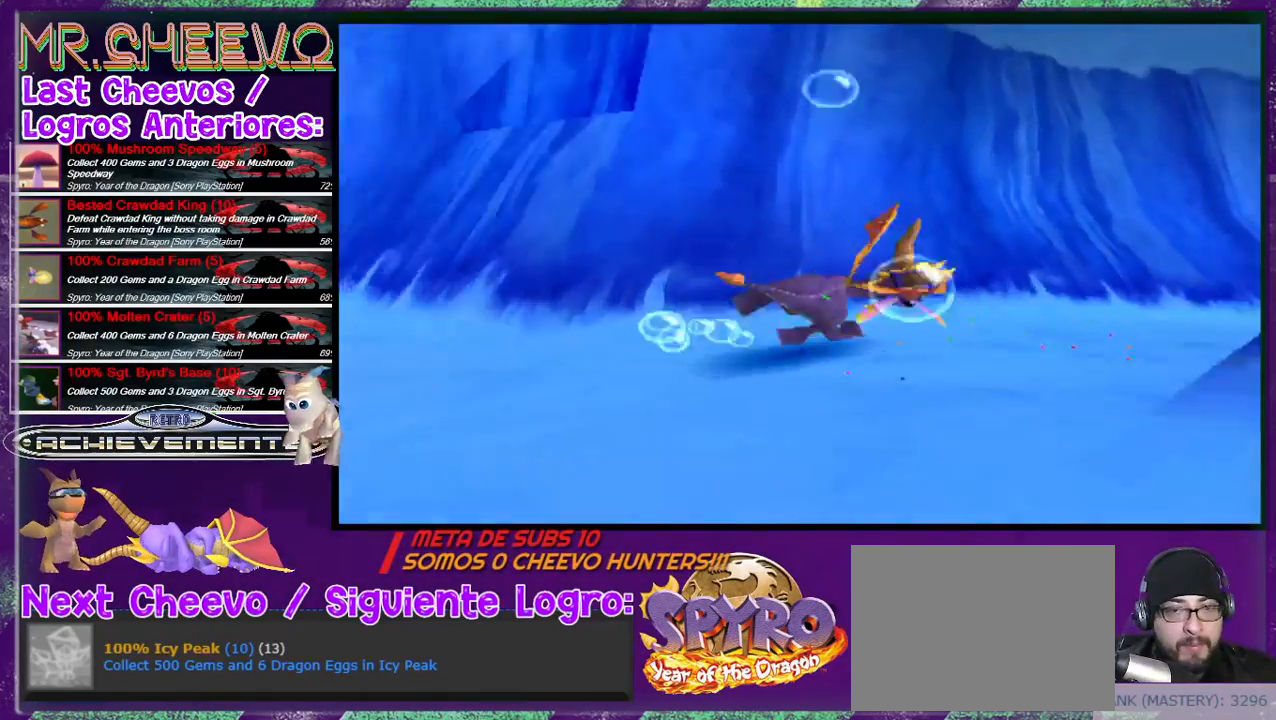
{"buttons": [], "events": [[233, "SQUARE", "down"], [367, "SQUARE", "up"], [500, "DPAD_RIGHT", "up"]]}
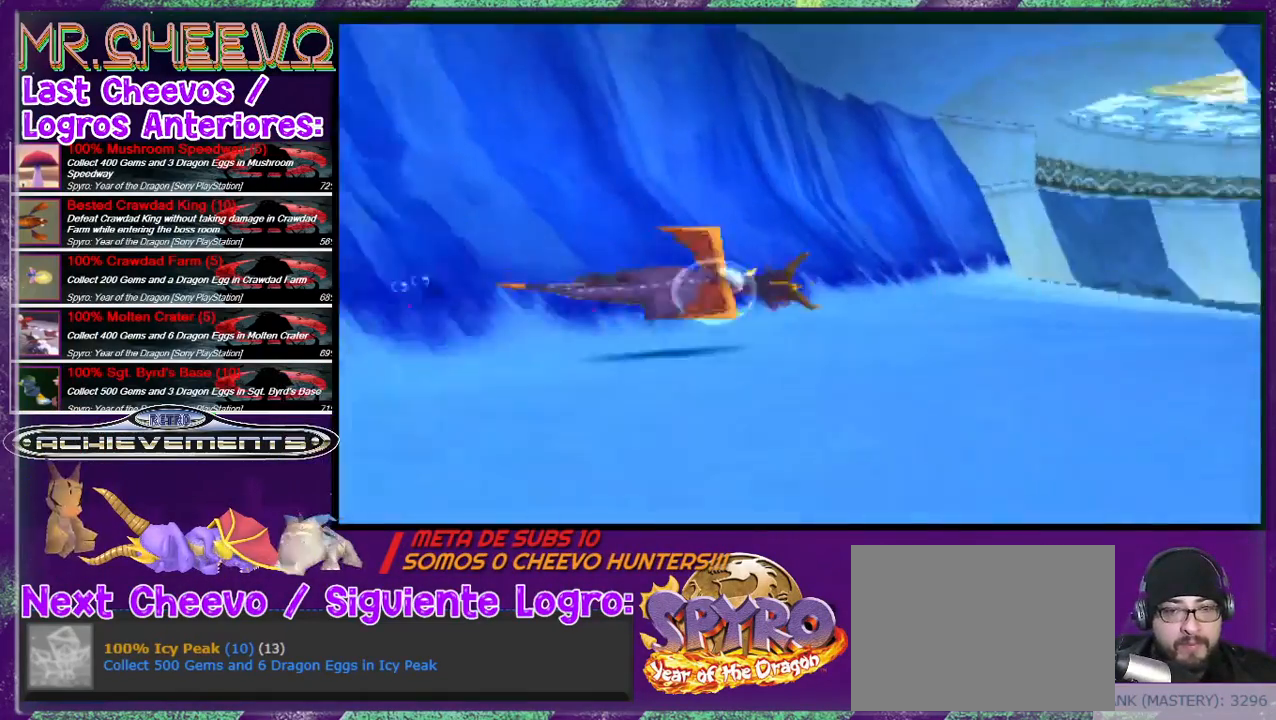
{"buttons": [], "events": [[233, "SQUARE", "down"], [400, "SQUARE", "up"]]}
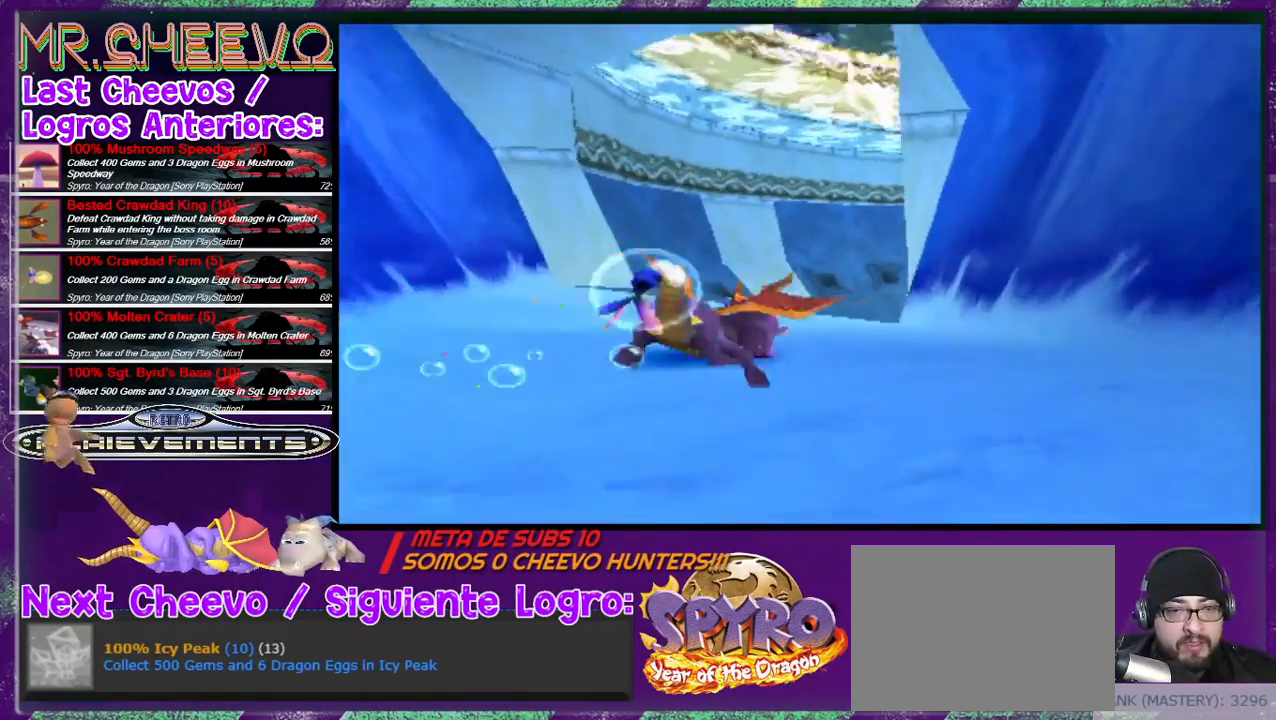
{"buttons": ["DPAD_RIGHT"], "events": [[33, "SQUARE", "down"], [133, "DPAD_LEFT", "down"], [300, "DPAD_LEFT", "up"], [333, "DPAD_RIGHT", "down"], [500, "SQUARE", "up"]]}
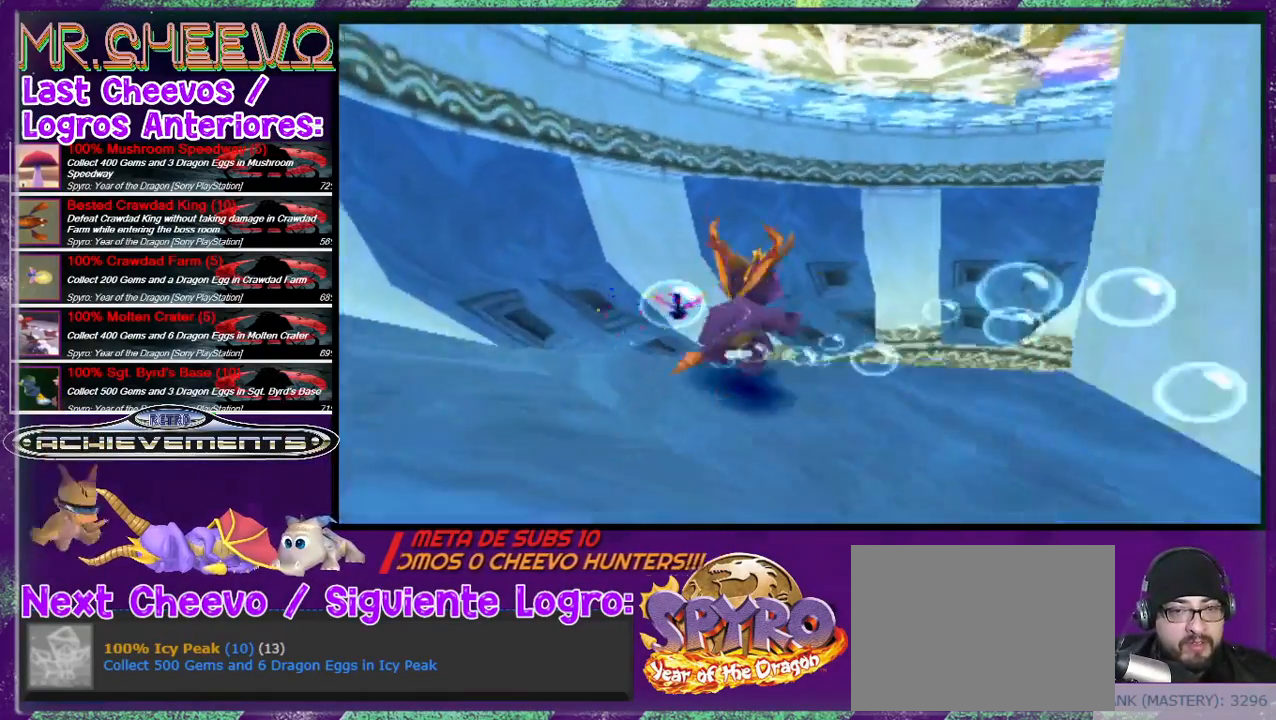
{"buttons": ["DPAD_DOWN"], "events": [[100, "SQUARE", "down"], [367, "DPAD_RIGHT", "up"], [467, "DPAD_DOWN", "down"], [500, "SQUARE", "up"]]}
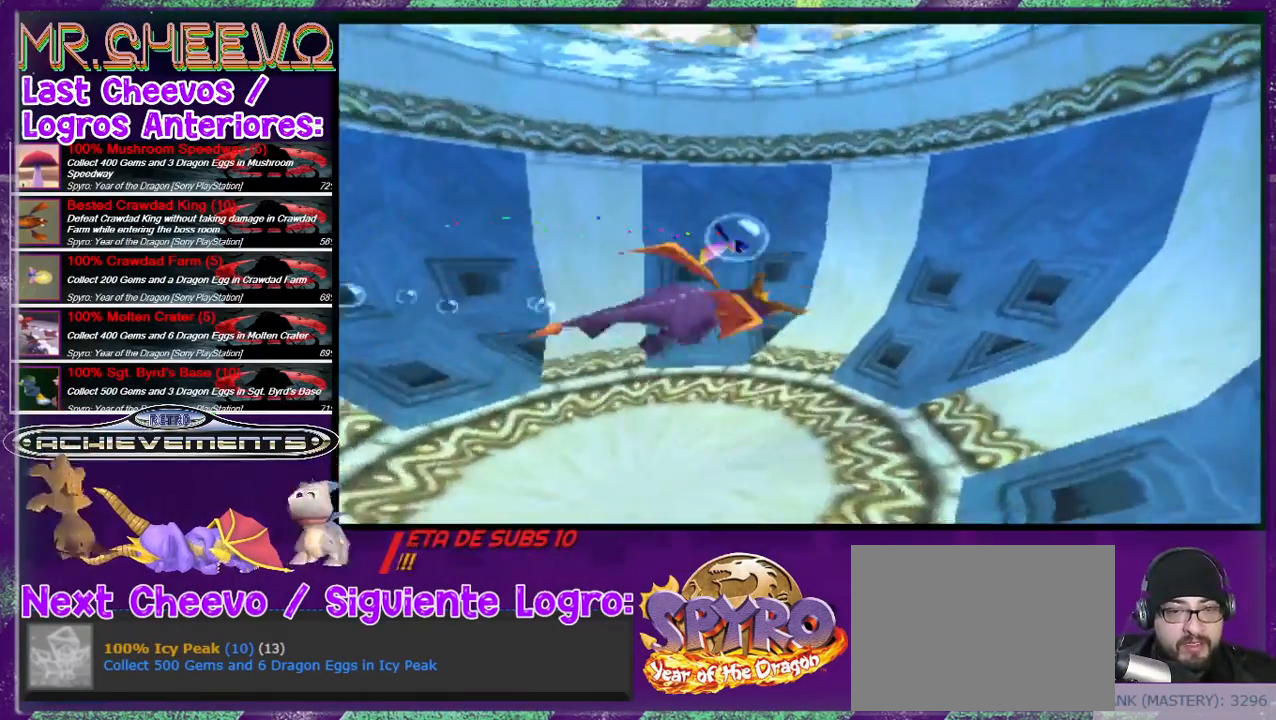
{"buttons": ["DPAD_DOWN", "DPAD_LEFT"], "events": [[133, "DPAD_LEFT", "down"]]}
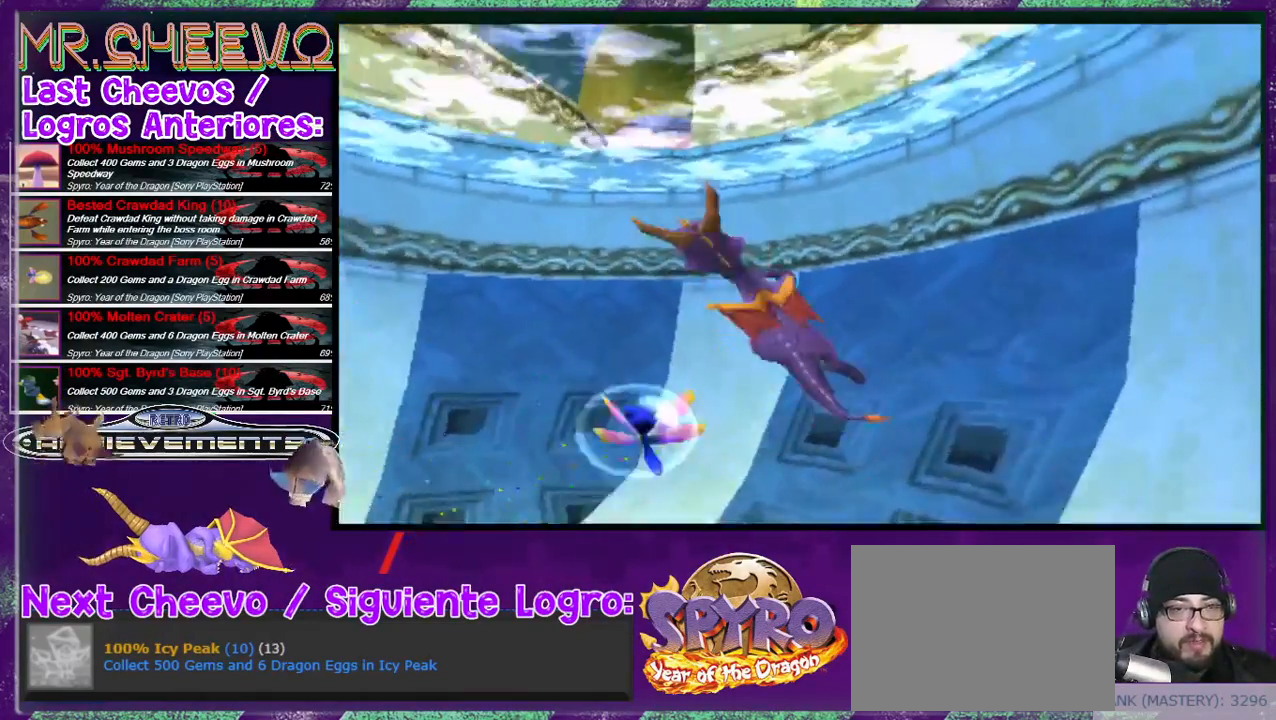
{"buttons": ["SQUARE", "DPAD_DOWN"], "events": [[100, "DPAD_LEFT", "up"], [133, "DPAD_DOWN", "up"], [367, "DPAD_DOWN", "down"], [367, "SQUARE", "down"]]}
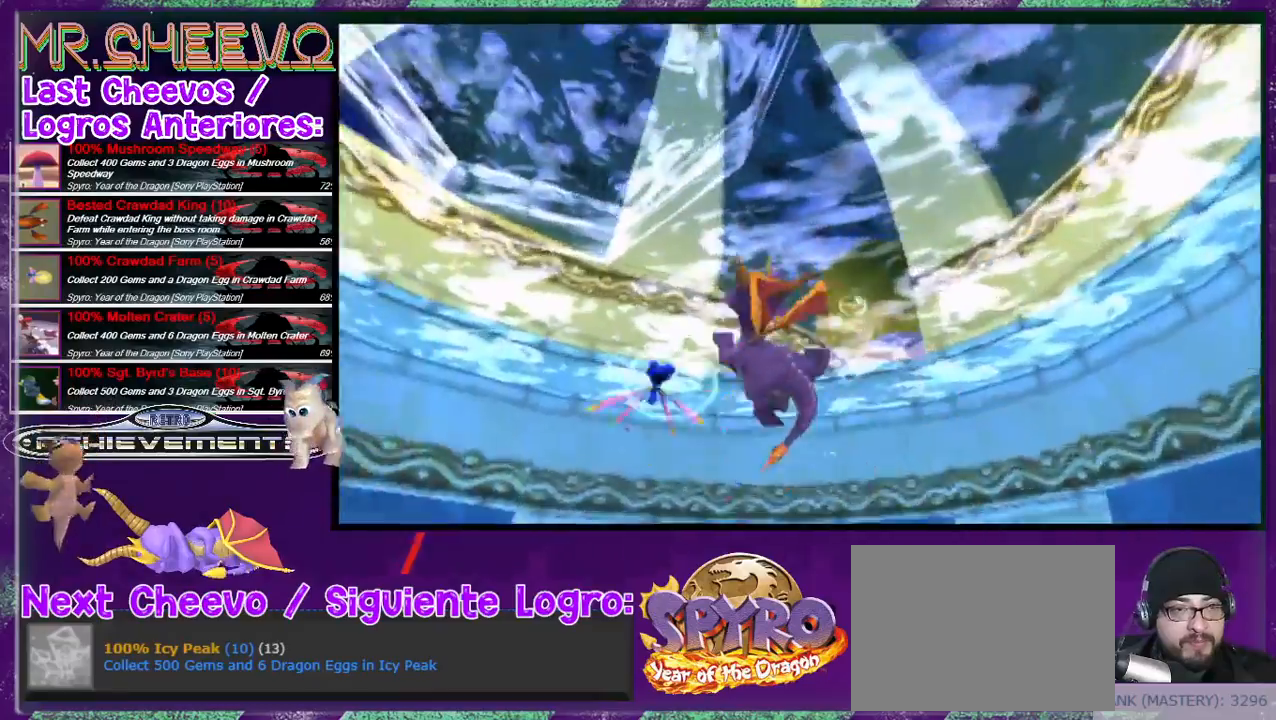
{"buttons": ["DPAD_LEFT"], "events": [[67, "DPAD_LEFT", "down"], [67, "SQUARE", "up"], [400, "DPAD_DOWN", "up"]]}
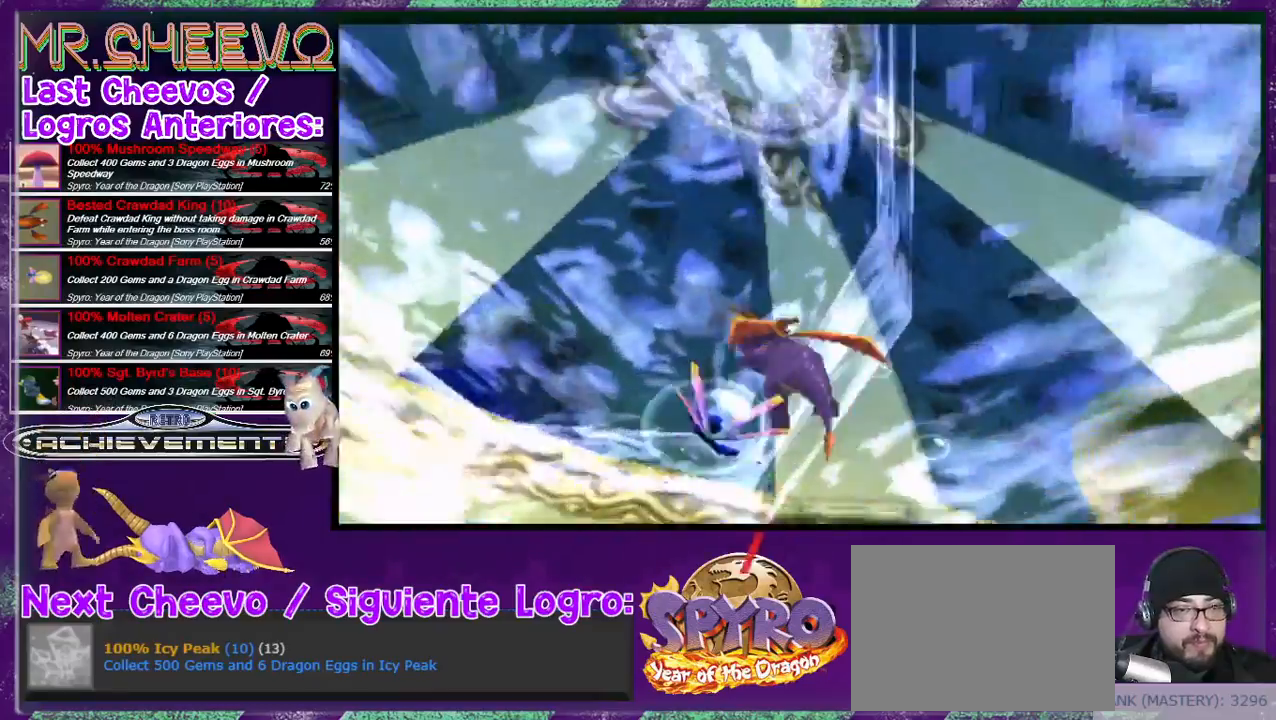
{"buttons": ["SQUARE", "DPAD_DOWN"], "events": [[133, "DPAD_DOWN", "down"], [333, "SQUARE", "down"], [400, "DPAD_LEFT", "up"]]}
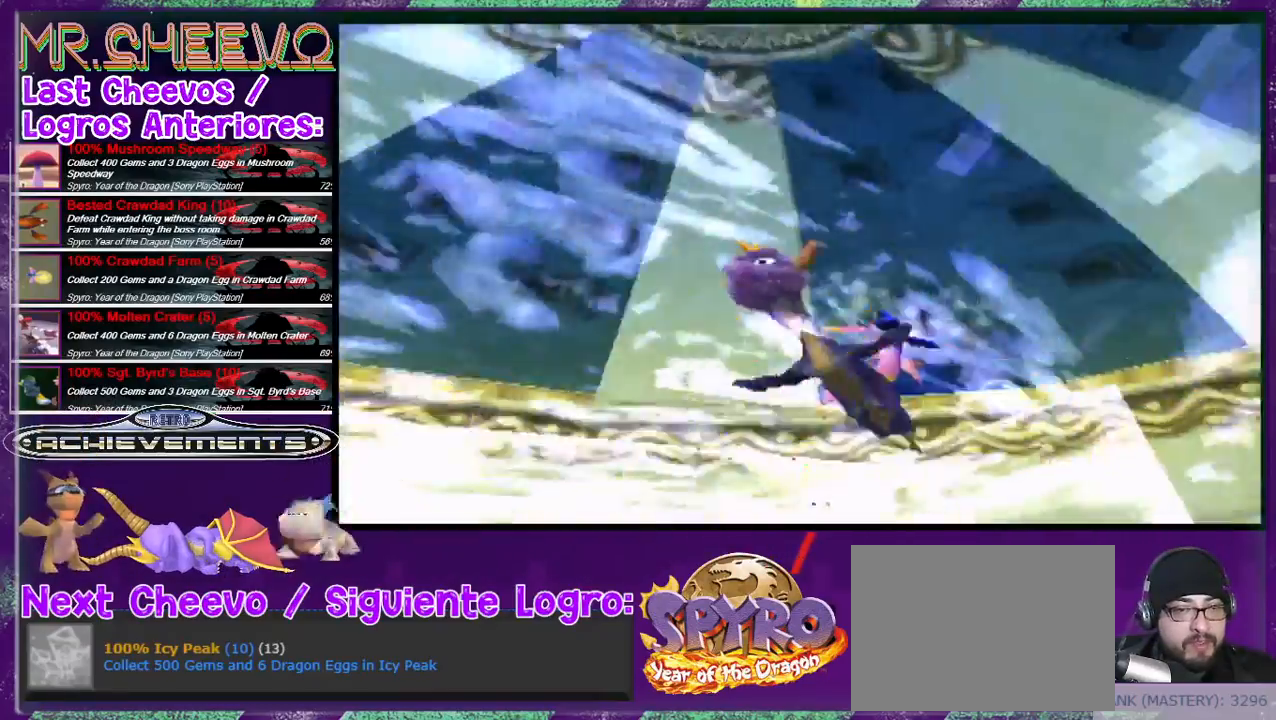
{"buttons": ["DPAD_UP", "DPAD_LEFT"], "events": [[33, "DPAD_DOWN", "up"], [300, "SQUARE", "up"], [500, "DPAD_LEFT", "down"], [500, "DPAD_UP", "down"]]}
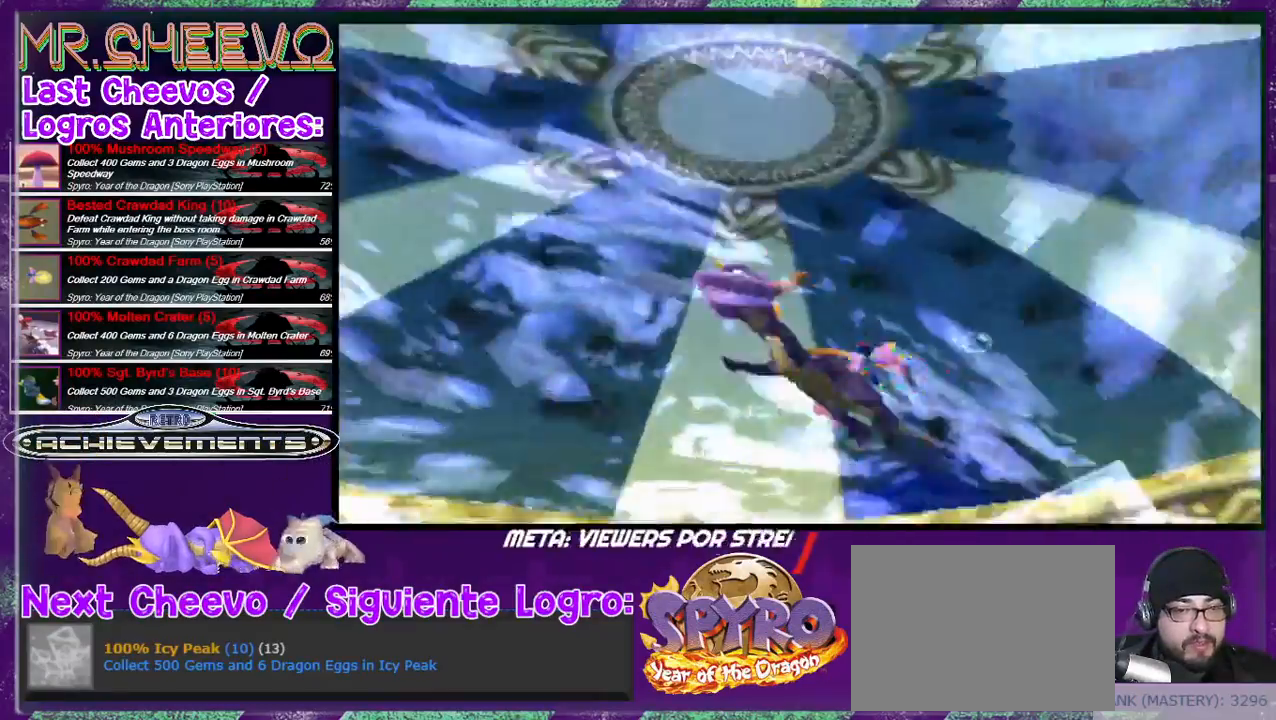
{"buttons": ["DPAD_UP", "DPAD_LEFT"], "events": []}